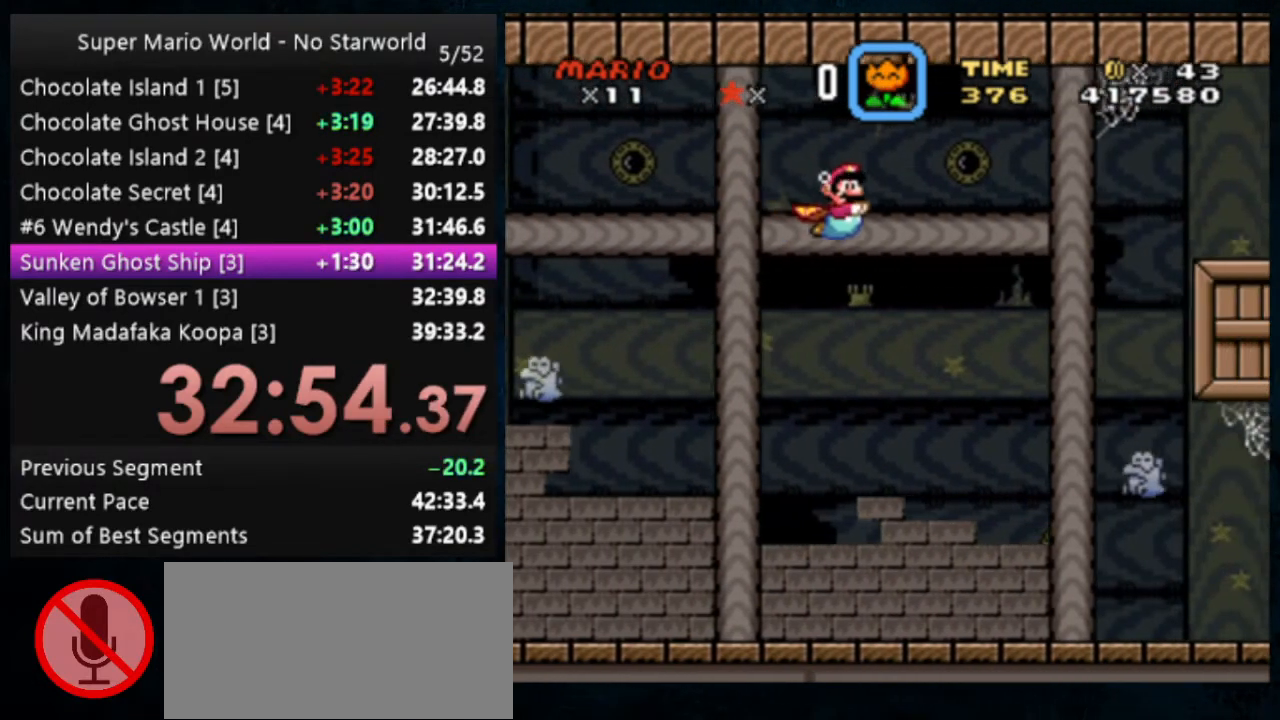
Gameplay with a controller (Nintendo layout); each line is a JSON object with the inputs held at the frame after it. "events" lists button and stick changes between this image and that frame as [ms after this image, input, new state], when the widget could be followed in between. Not read: DPAD_DOWN DPAD_RIGHT L1 L3 R1 R3.
{"buttons": [], "events": [[267, "B", "down"], [367, "B", "up"]]}
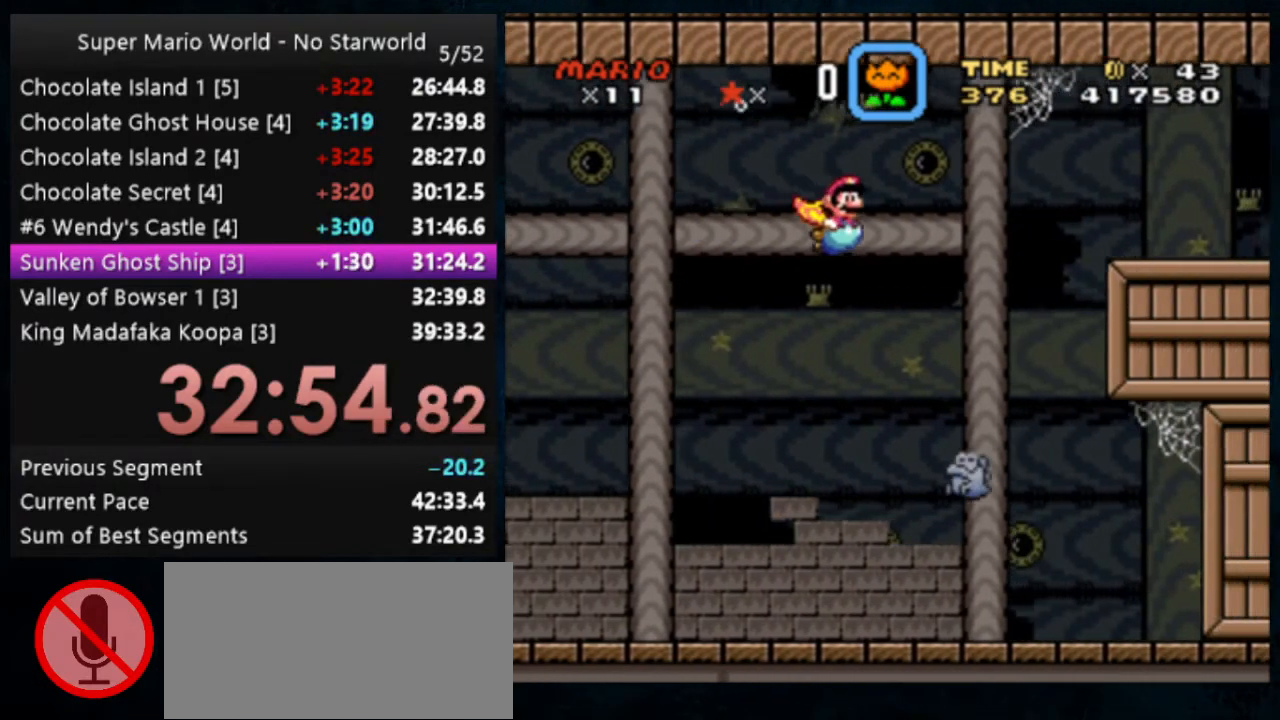
{"buttons": ["B"], "events": [[433, "B", "down"]]}
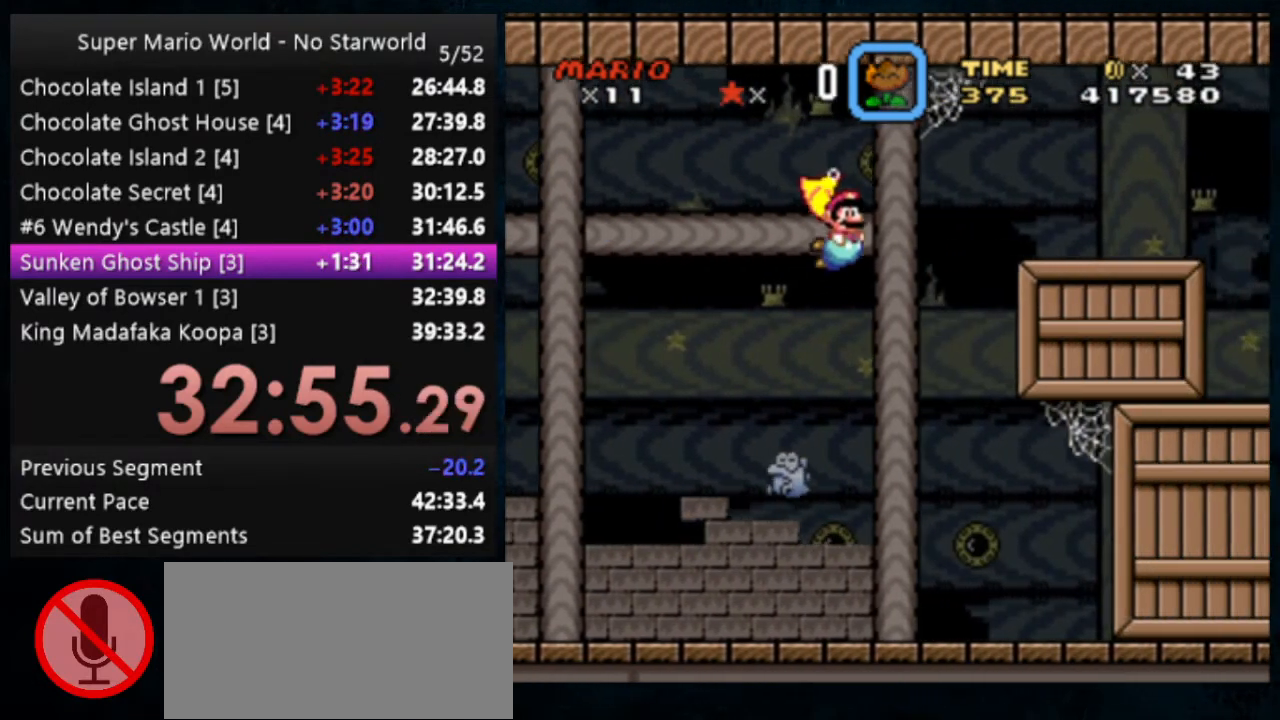
{"buttons": [], "events": [[33, "B", "up"]]}
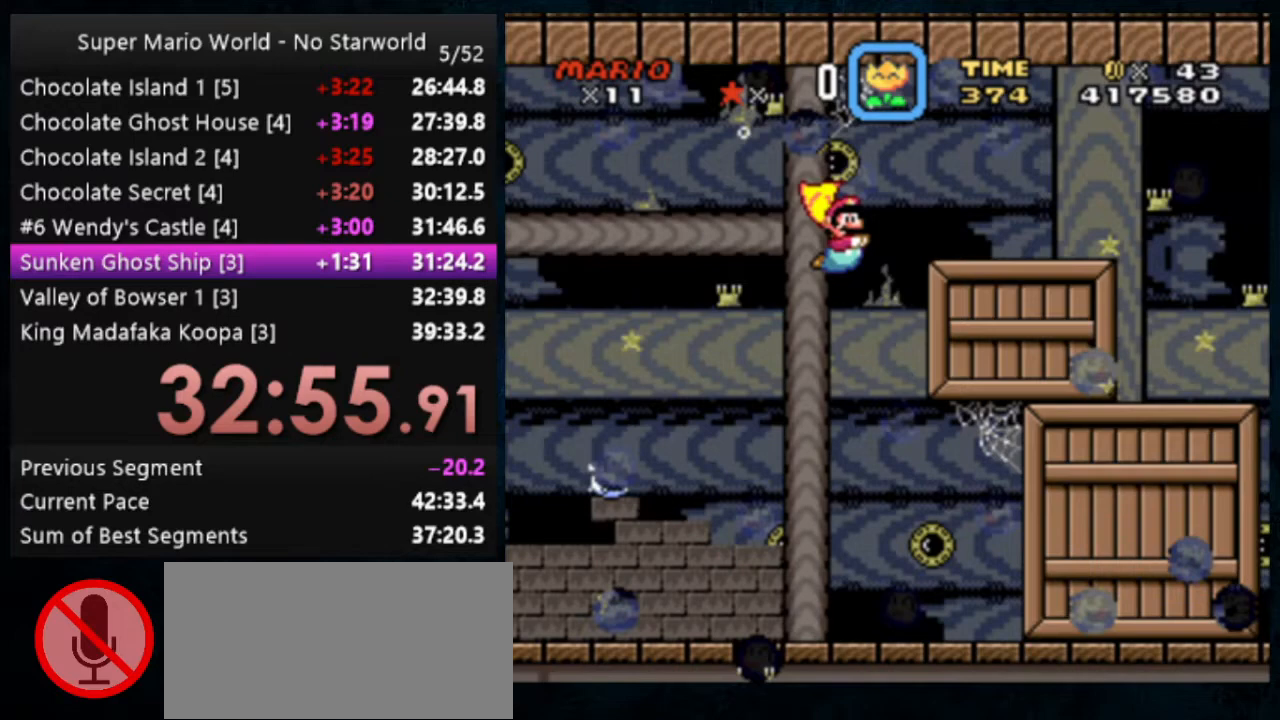
{"buttons": [], "events": [[33, "B", "down"], [133, "B", "up"], [200, "B", "down"], [233, "B", "up"]]}
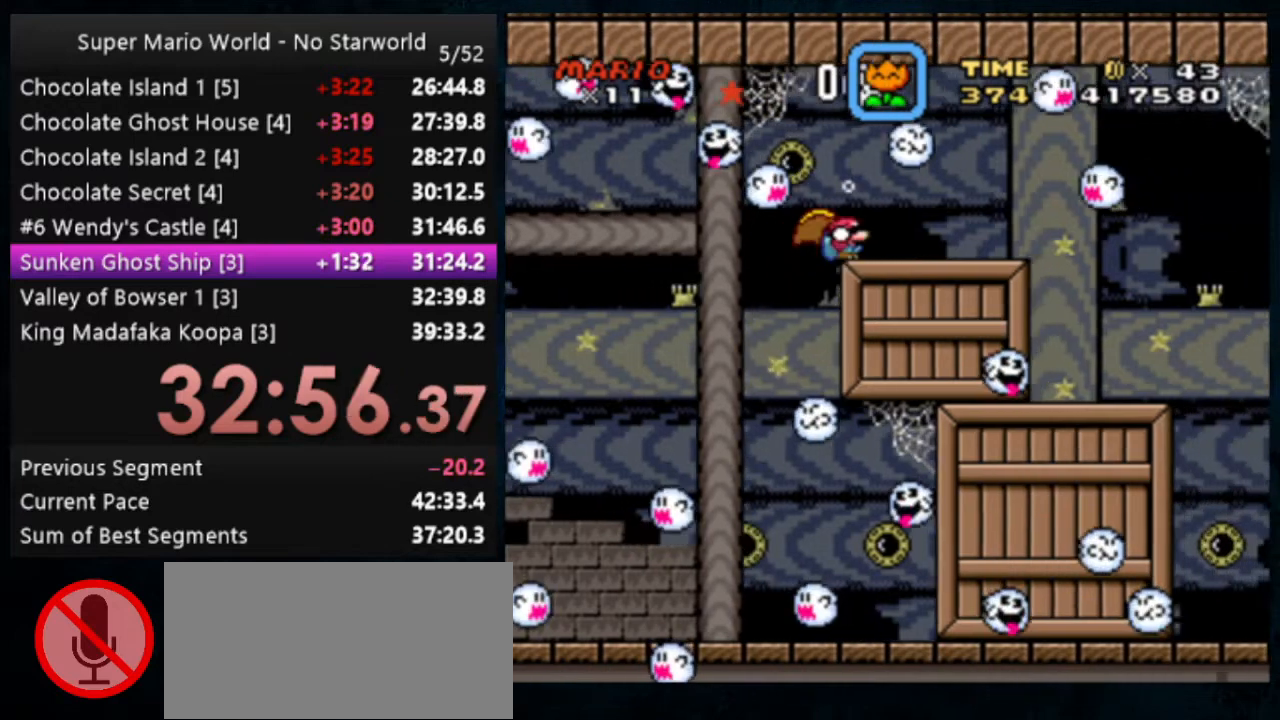
{"buttons": [], "events": [[267, "B", "down"], [300, "B", "up"]]}
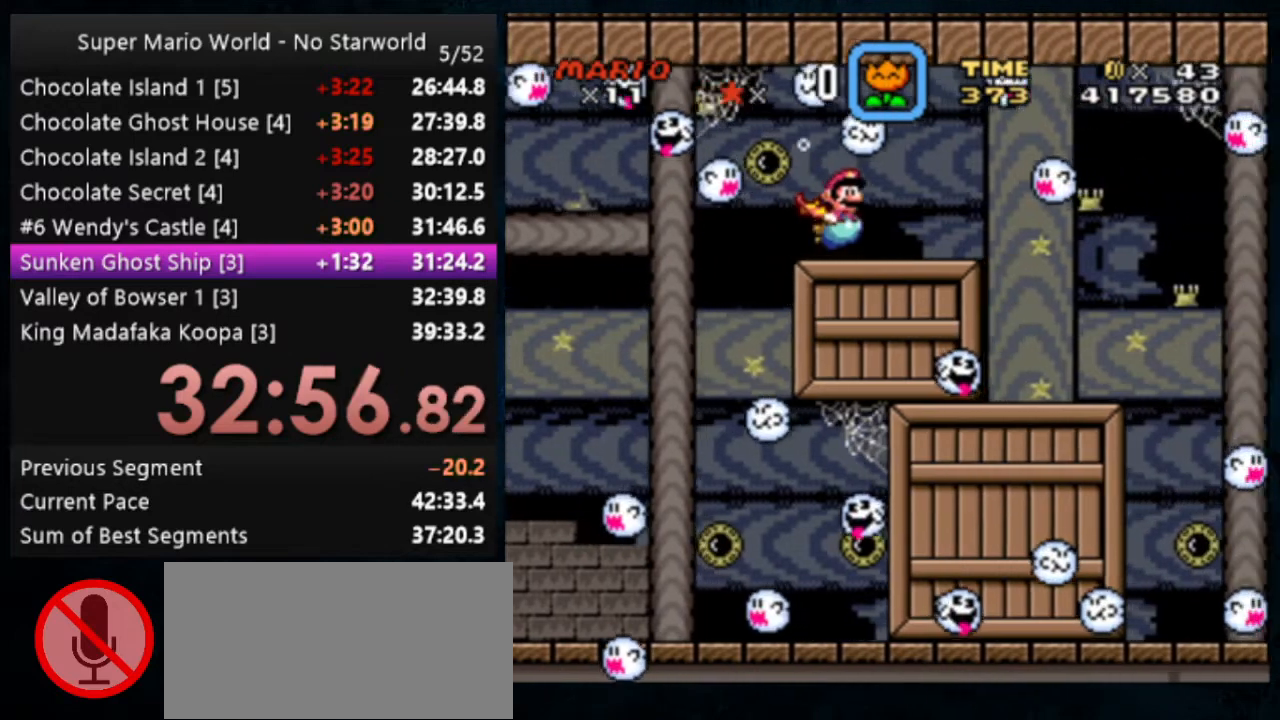
{"buttons": ["SELECT"], "events": [[433, "SELECT", "down"]]}
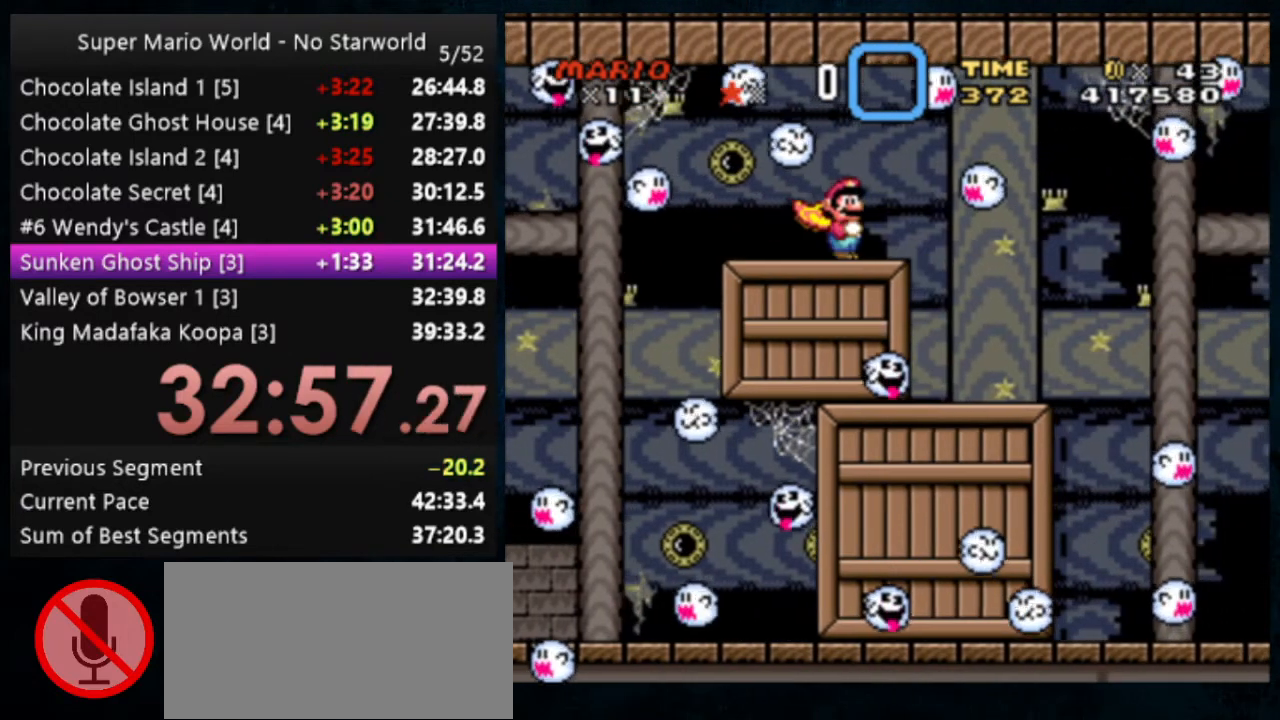
{"buttons": [], "events": [[67, "SELECT", "up"], [333, "B", "down"], [433, "B", "up"]]}
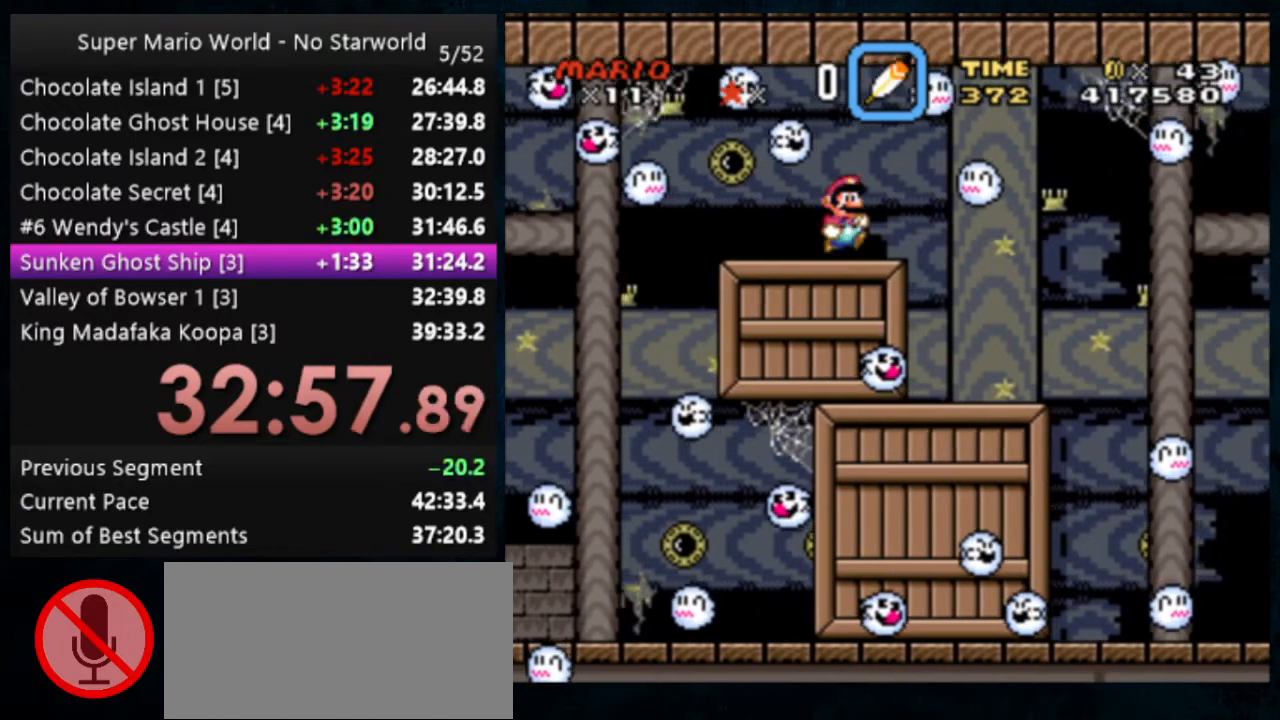
{"buttons": [], "events": []}
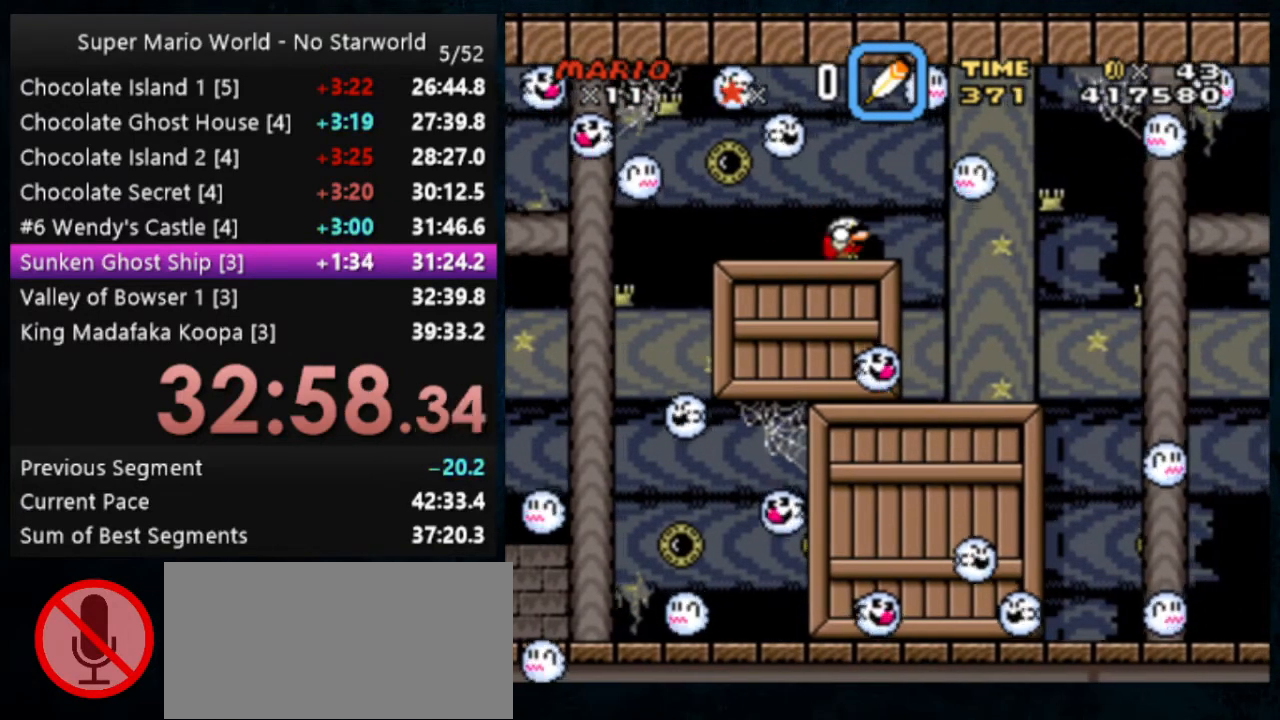
{"buttons": [], "events": []}
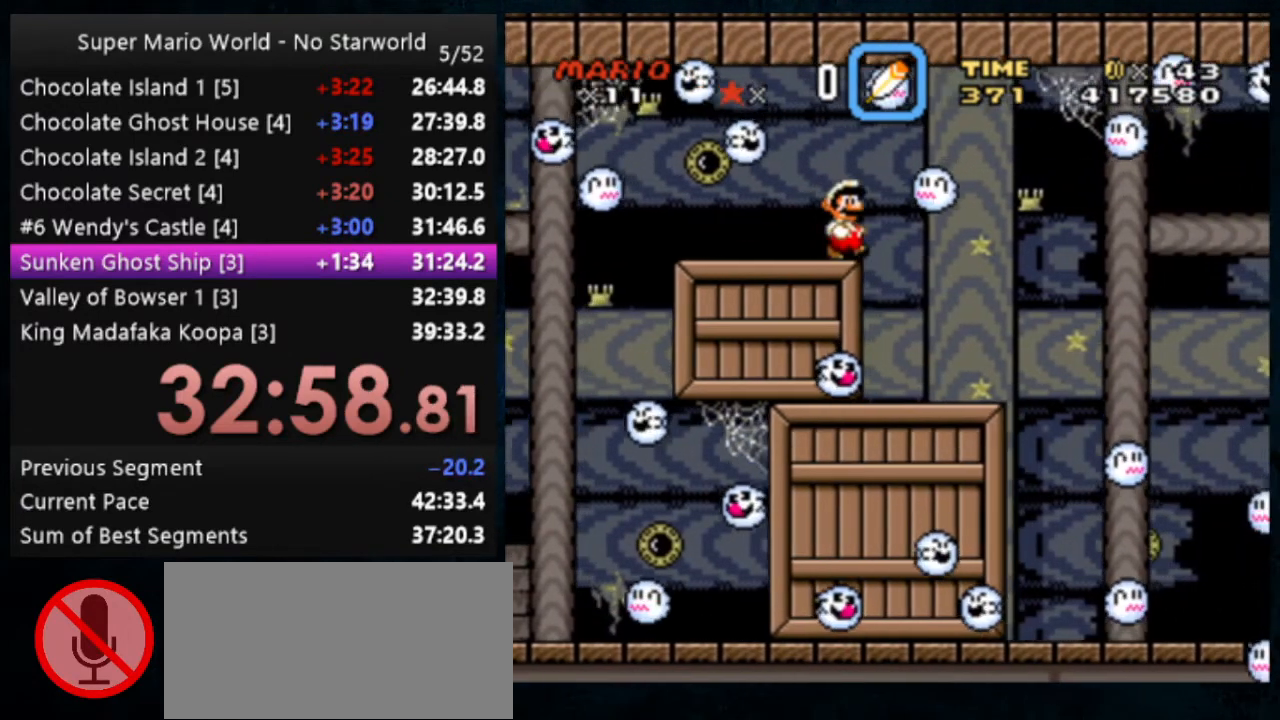
{"buttons": [], "events": [[267, "DPAD_LEFT", "down"], [400, "DPAD_LEFT", "up"]]}
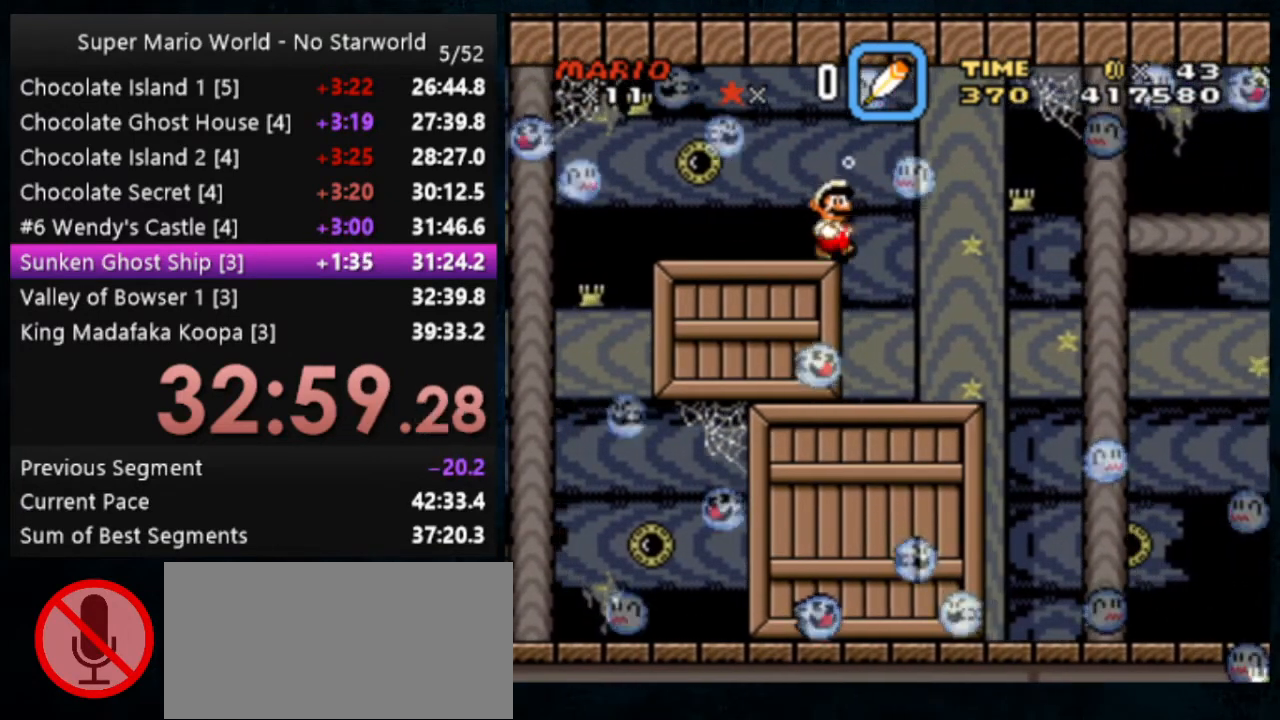
{"buttons": [], "events": []}
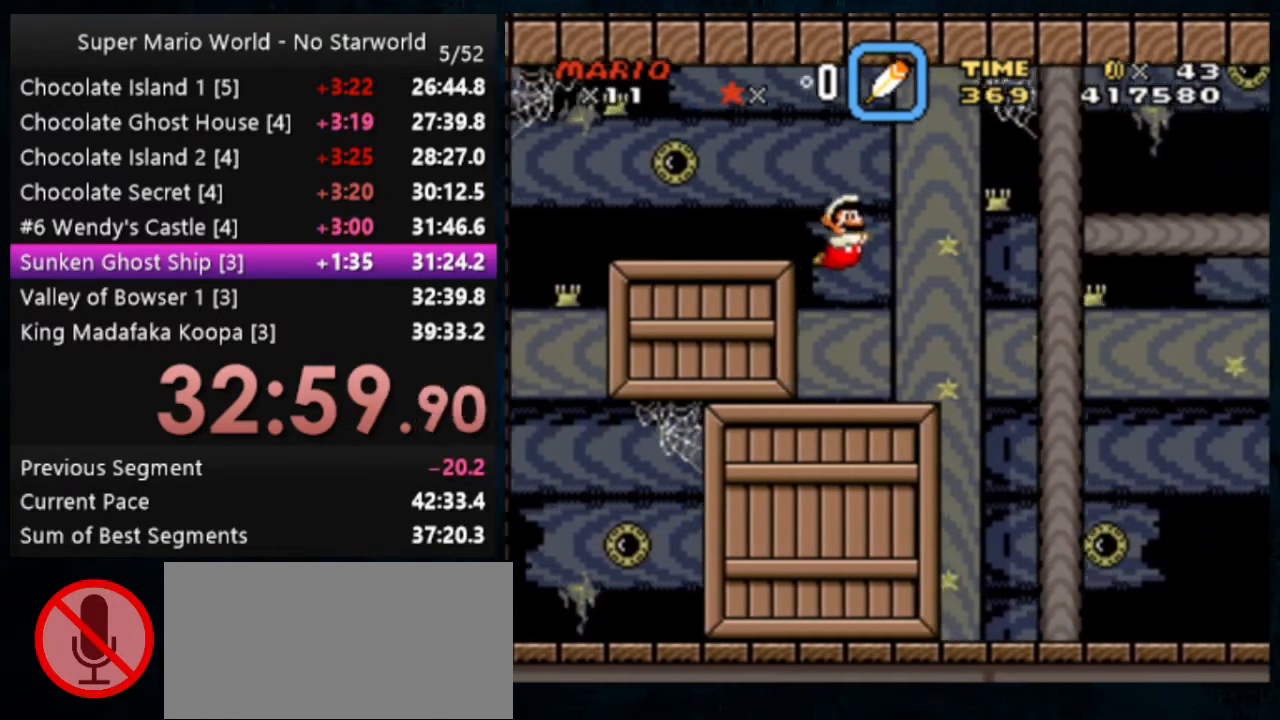
{"buttons": [], "events": [[300, "B", "down"], [400, "B", "up"]]}
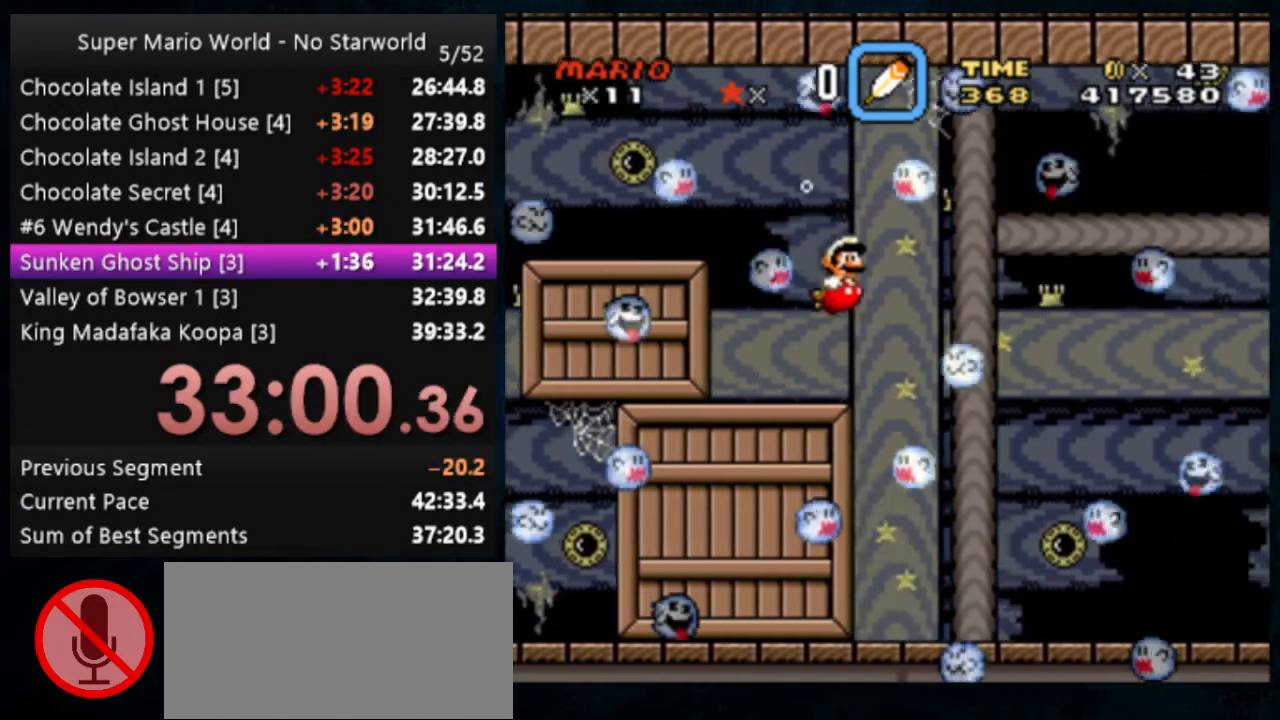
{"buttons": [], "events": [[367, "B", "down"], [467, "B", "up"]]}
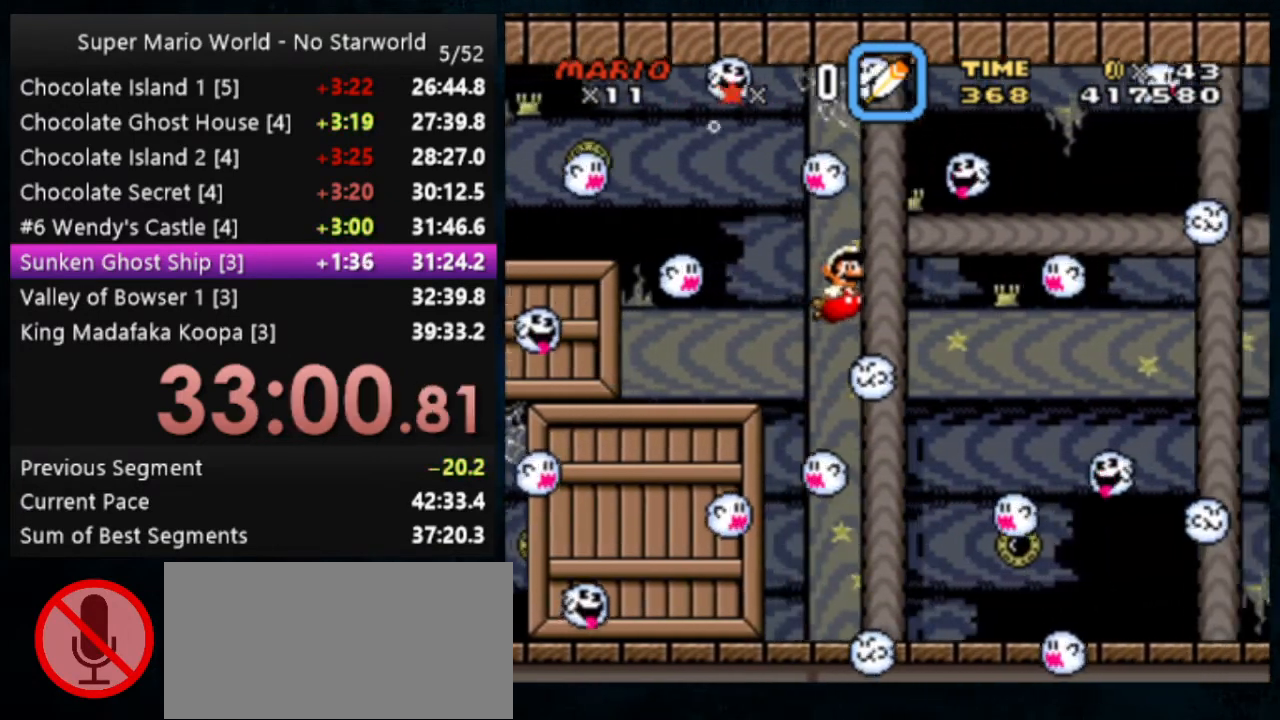
{"buttons": [], "events": []}
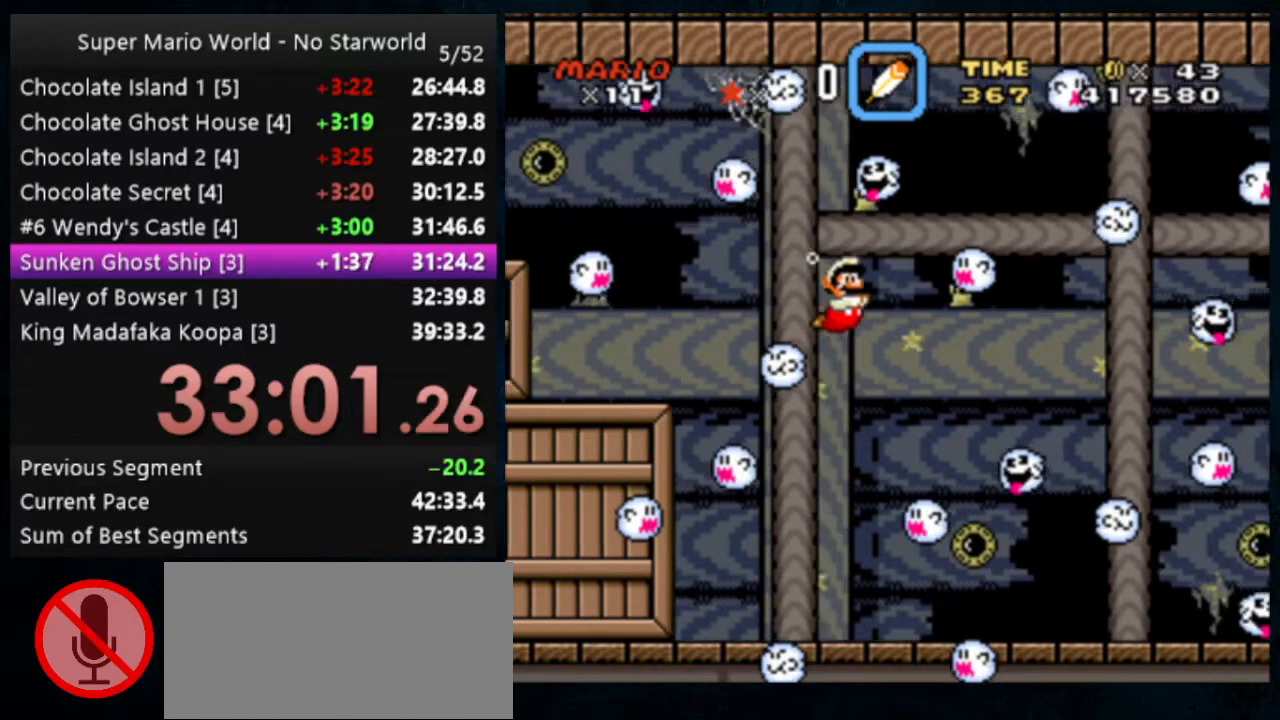
{"buttons": ["B"], "events": [[467, "B", "down"]]}
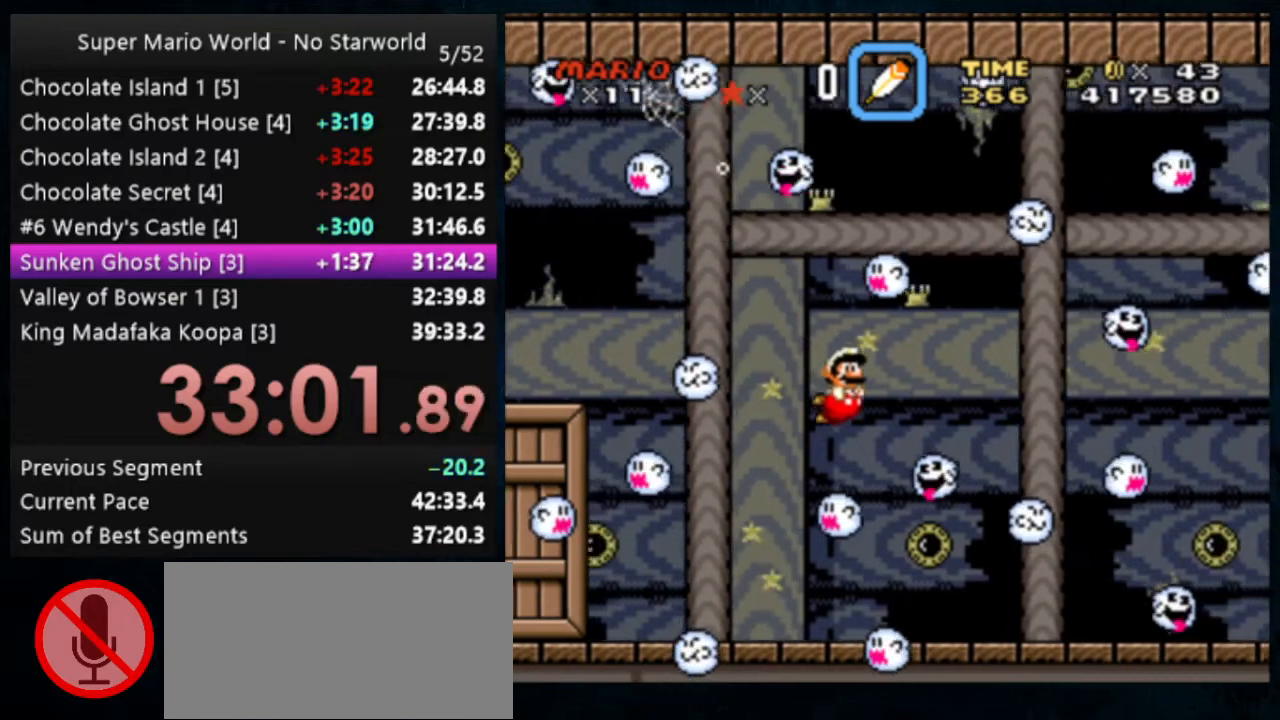
{"buttons": [], "events": [[33, "B", "up"], [67, "B", "down"], [167, "B", "up"]]}
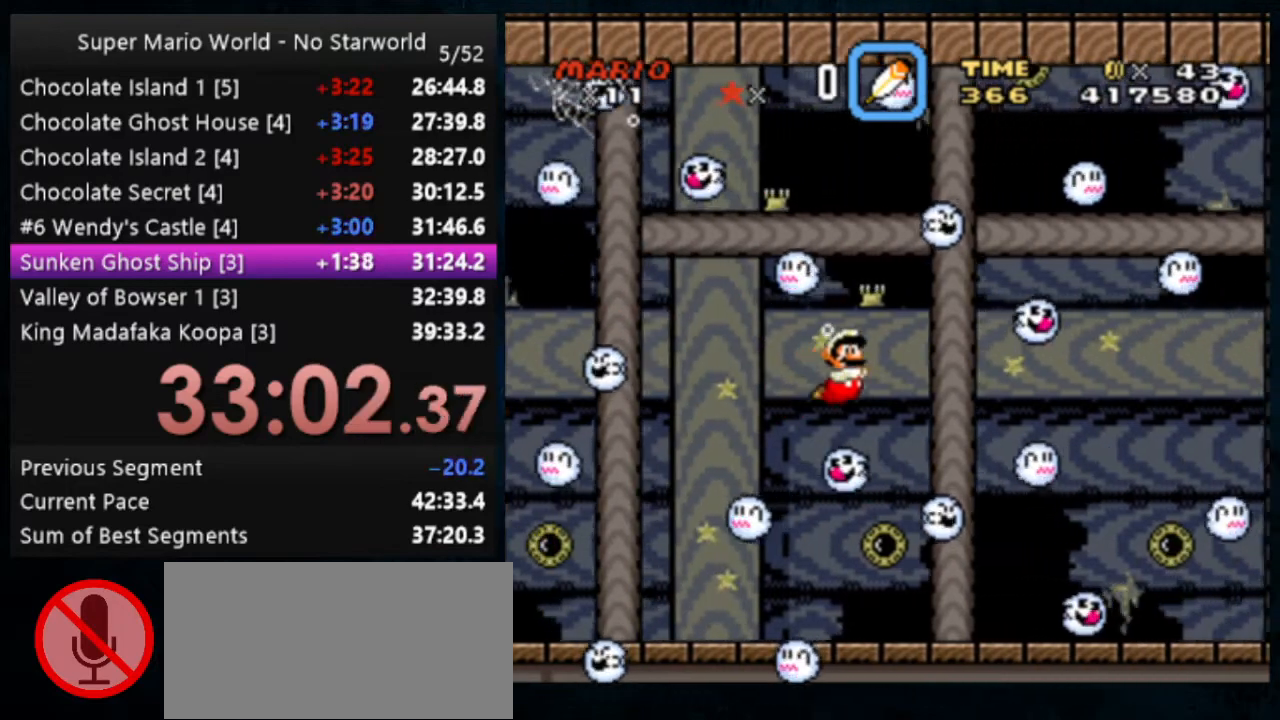
{"buttons": ["B"], "events": [[333, "B", "down"], [400, "B", "up"], [500, "B", "down"]]}
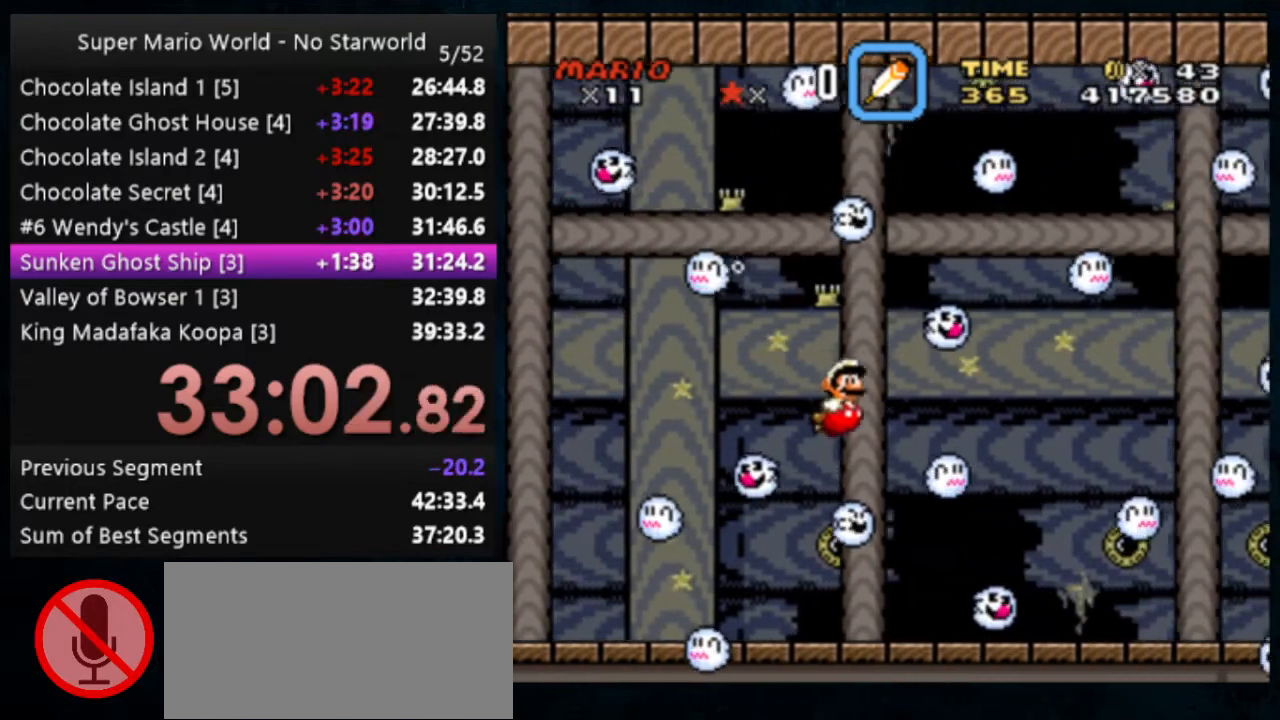
{"buttons": [], "events": [[67, "B", "up"]]}
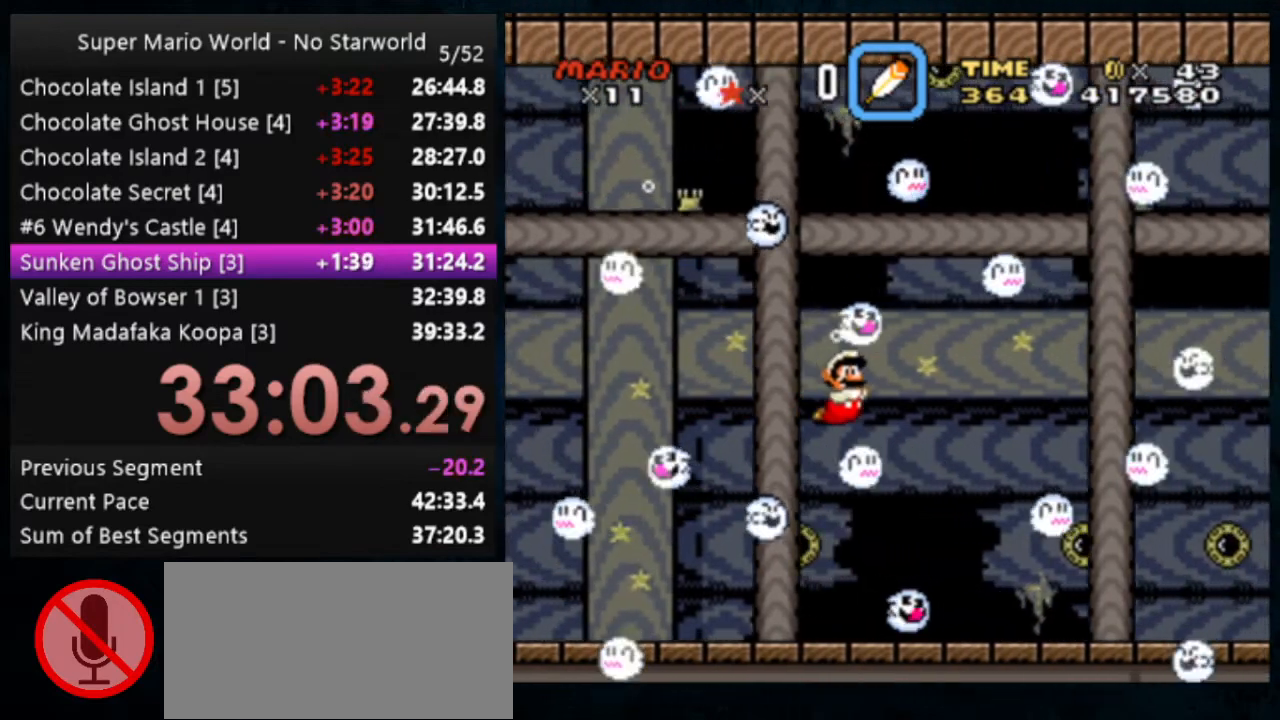
{"buttons": [], "events": [[100, "B", "down"], [167, "B", "up"]]}
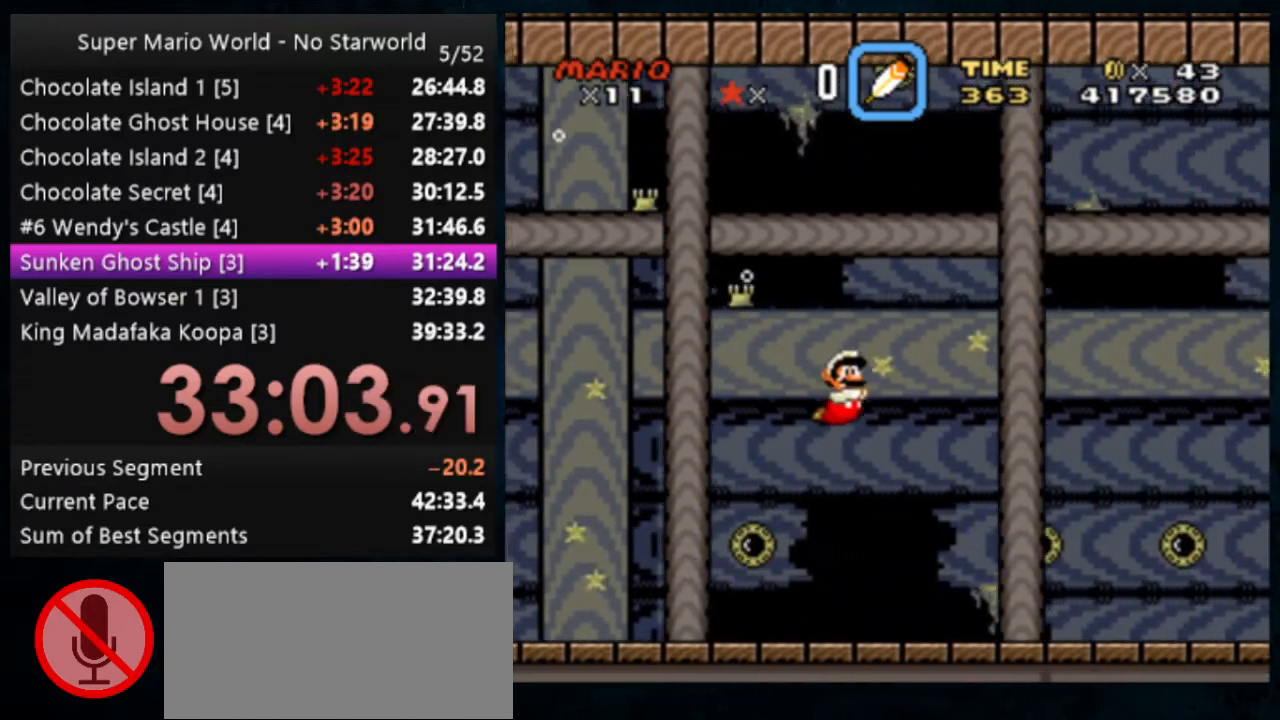
{"buttons": [], "events": [[100, "B", "down"], [200, "B", "up"], [233, "B", "down"], [333, "B", "up"], [433, "B", "down"], [467, "B", "up"]]}
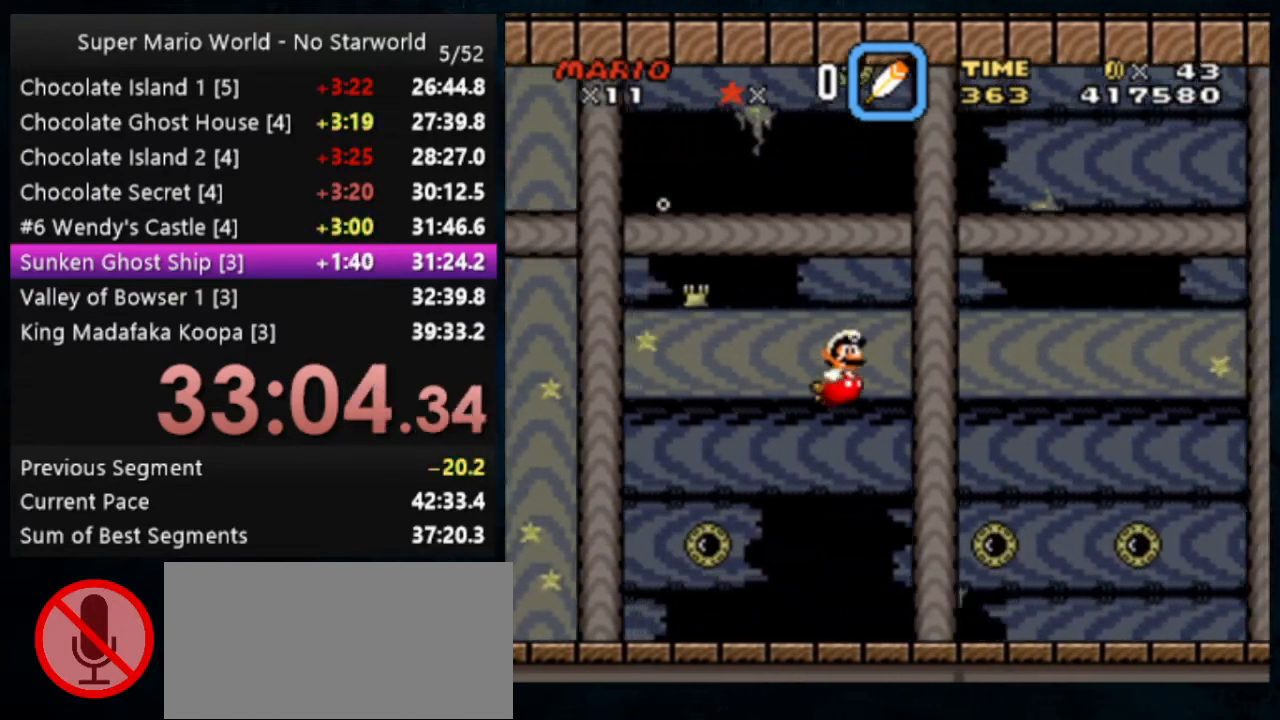
{"buttons": ["B"], "events": [[67, "B", "down"], [133, "B", "up"], [167, "B", "down"], [233, "B", "up"], [267, "B", "down"], [367, "B", "up"], [467, "B", "down"]]}
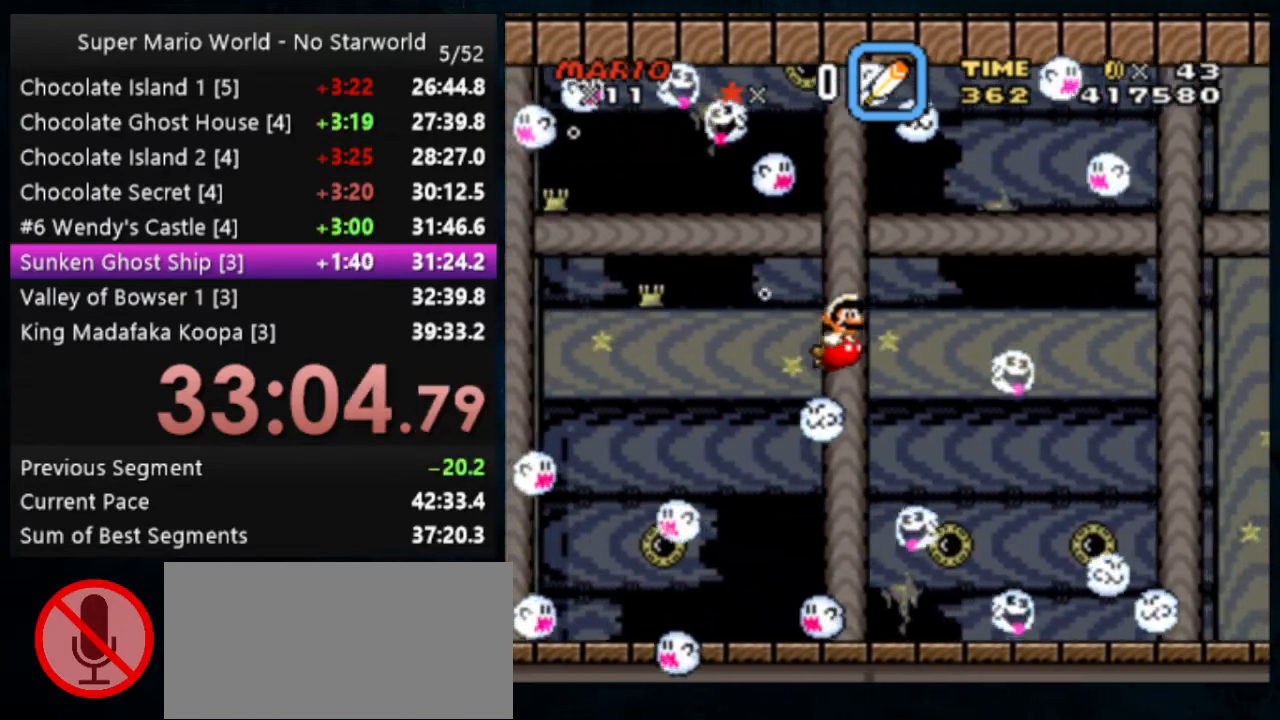
{"buttons": ["B"], "events": [[33, "B", "up"], [100, "B", "down"], [133, "B", "up"], [233, "B", "down"], [267, "B", "up"], [367, "B", "down"], [433, "B", "up"], [500, "B", "down"]]}
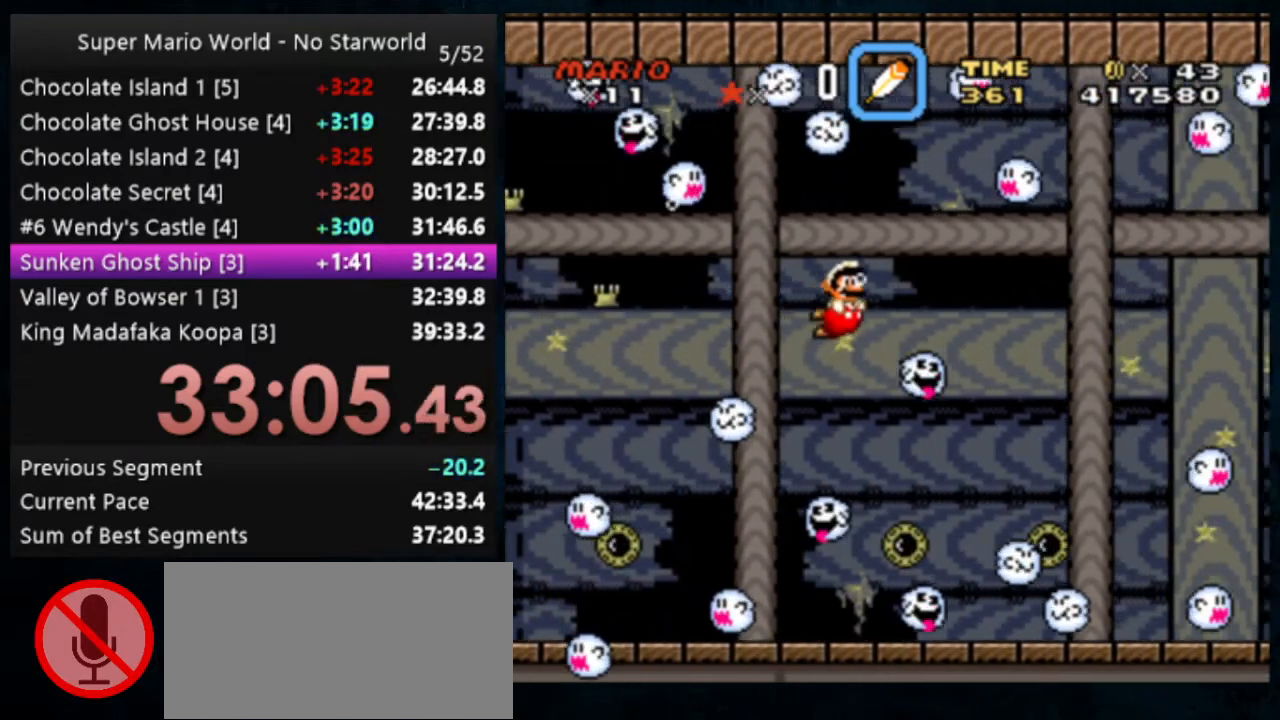
{"buttons": [], "events": [[100, "B", "up"]]}
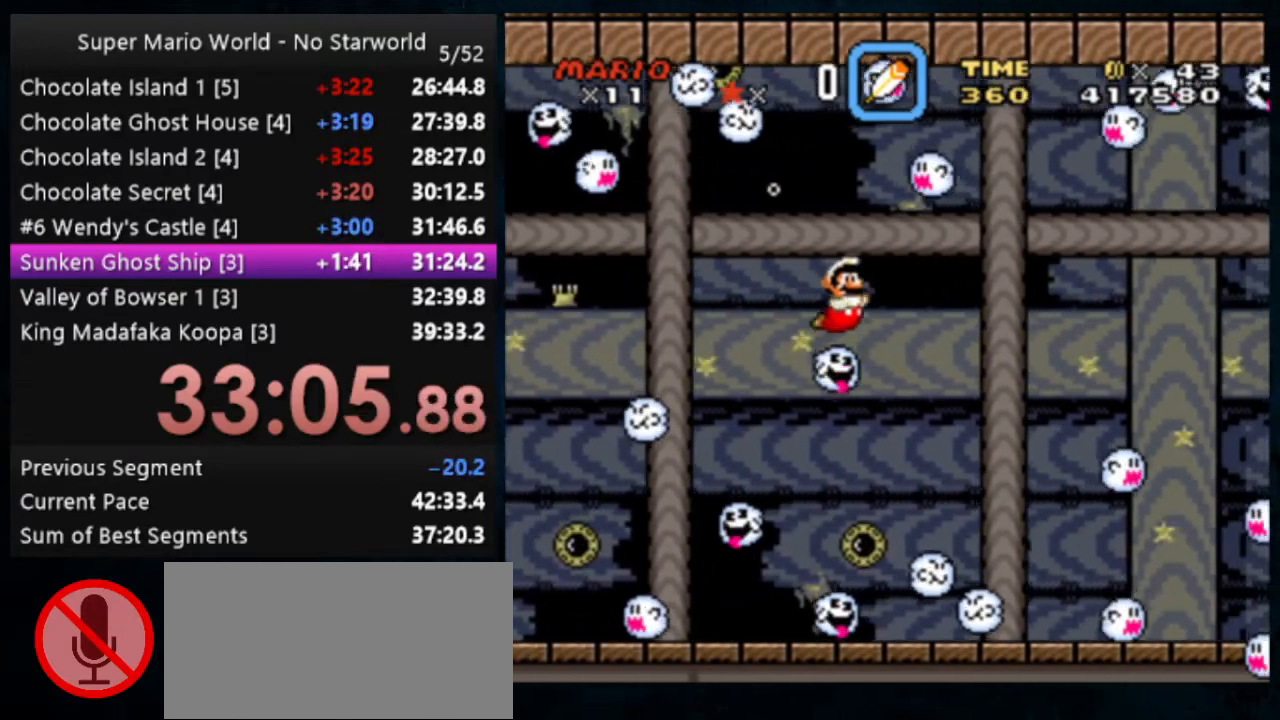
{"buttons": [], "events": [[167, "B", "down"], [233, "B", "up"]]}
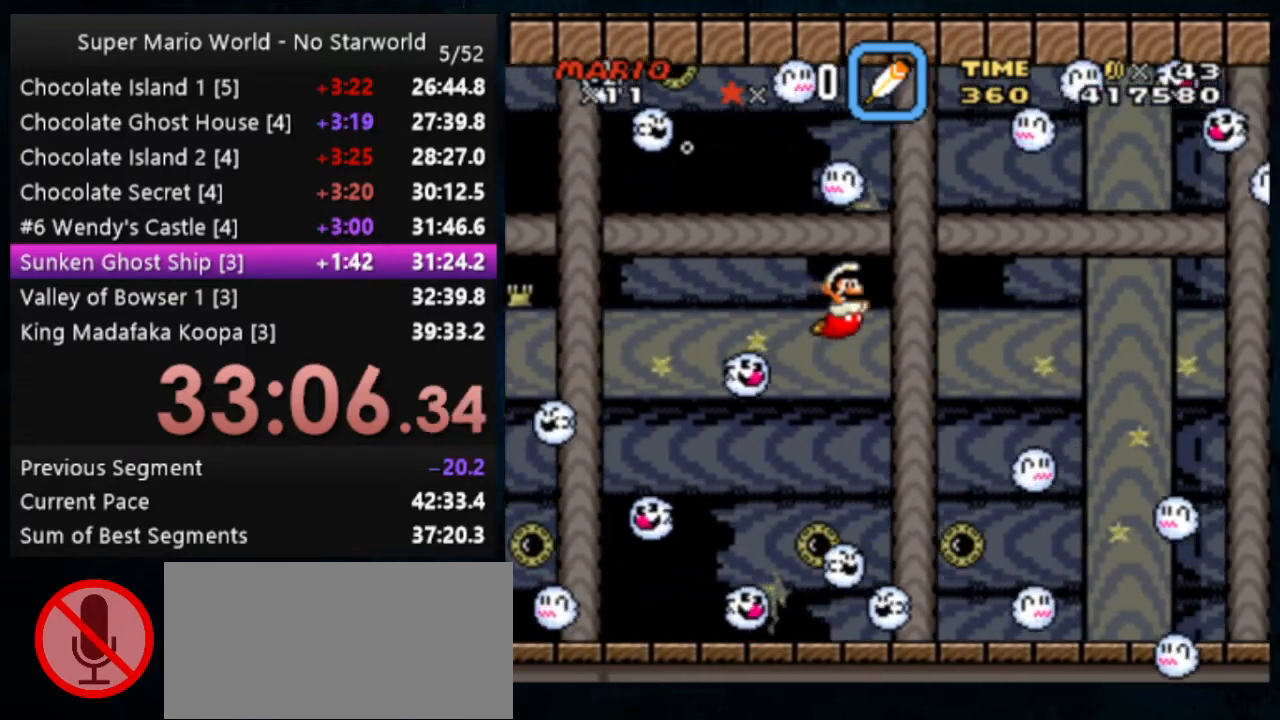
{"buttons": ["B"], "events": [[267, "A", "down"], [300, "B", "down"], [333, "B", "up"], [400, "A", "up"], [433, "A", "down"], [433, "B", "down"], [467, "A", "up"]]}
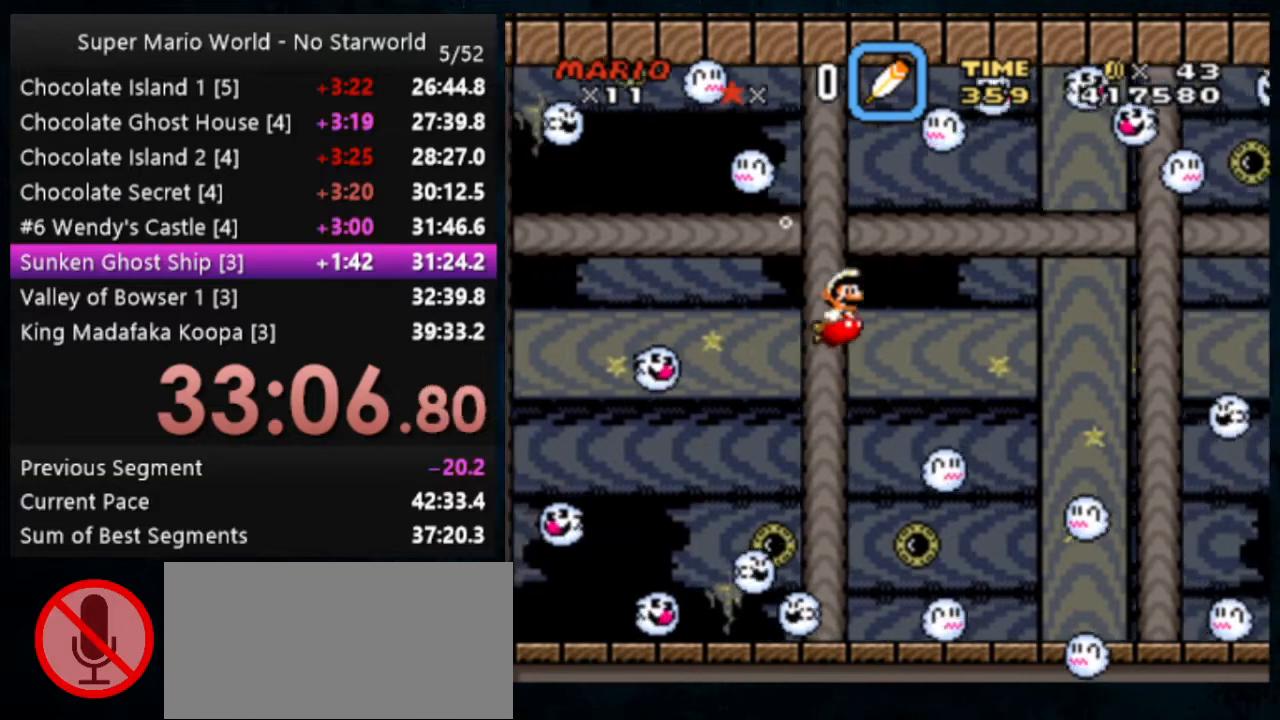
{"buttons": ["B"], "events": [[33, "B", "up"], [500, "B", "down"]]}
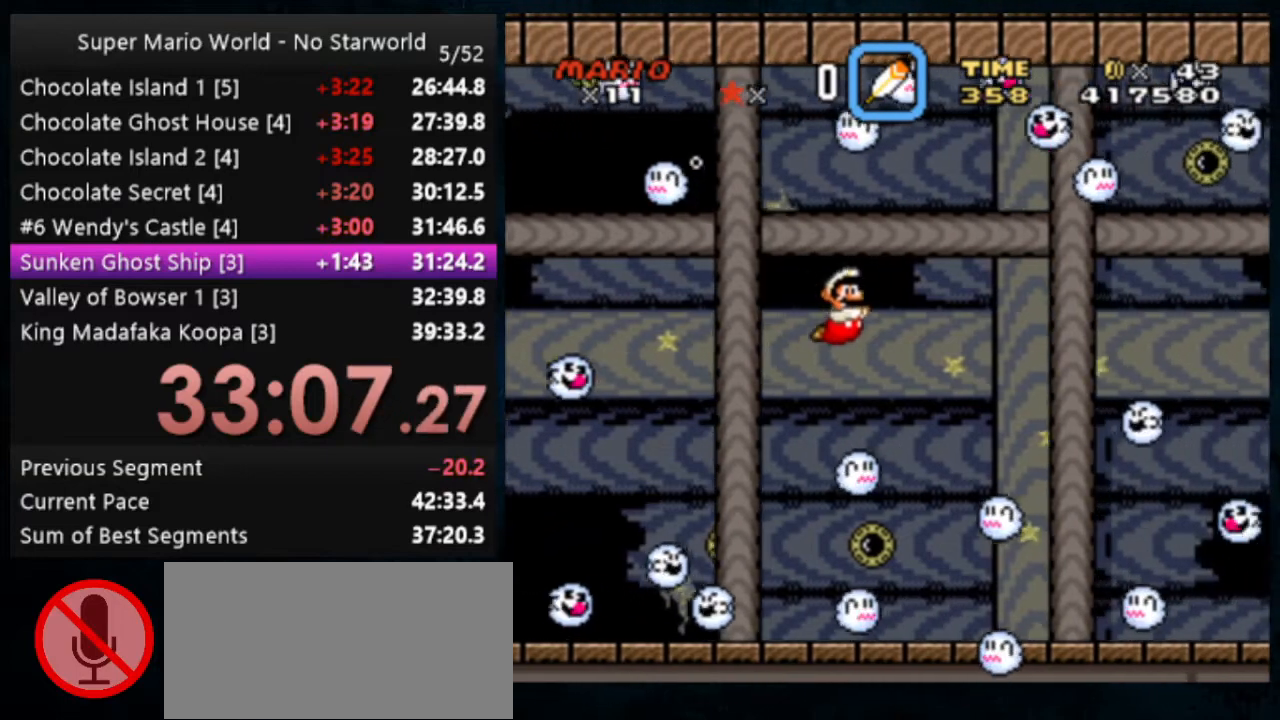
{"buttons": [], "events": [[100, "B", "up"]]}
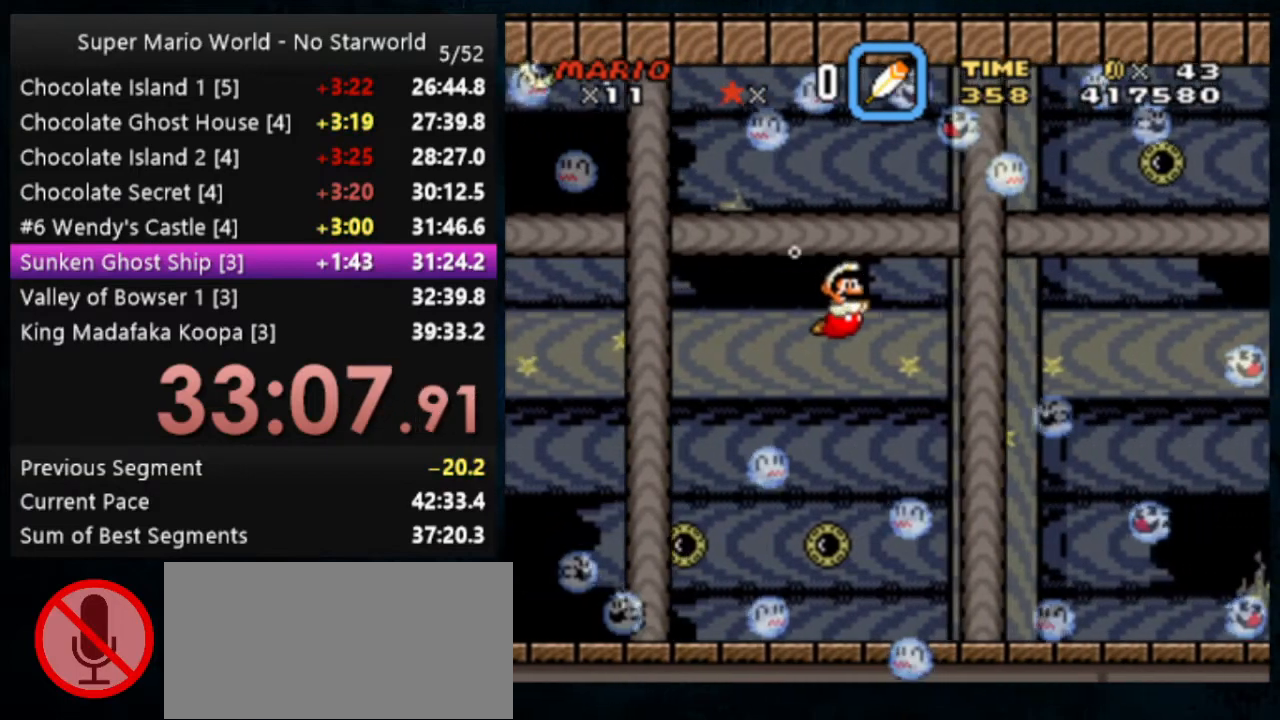
{"buttons": [], "events": [[100, "B", "down"], [167, "B", "up"]]}
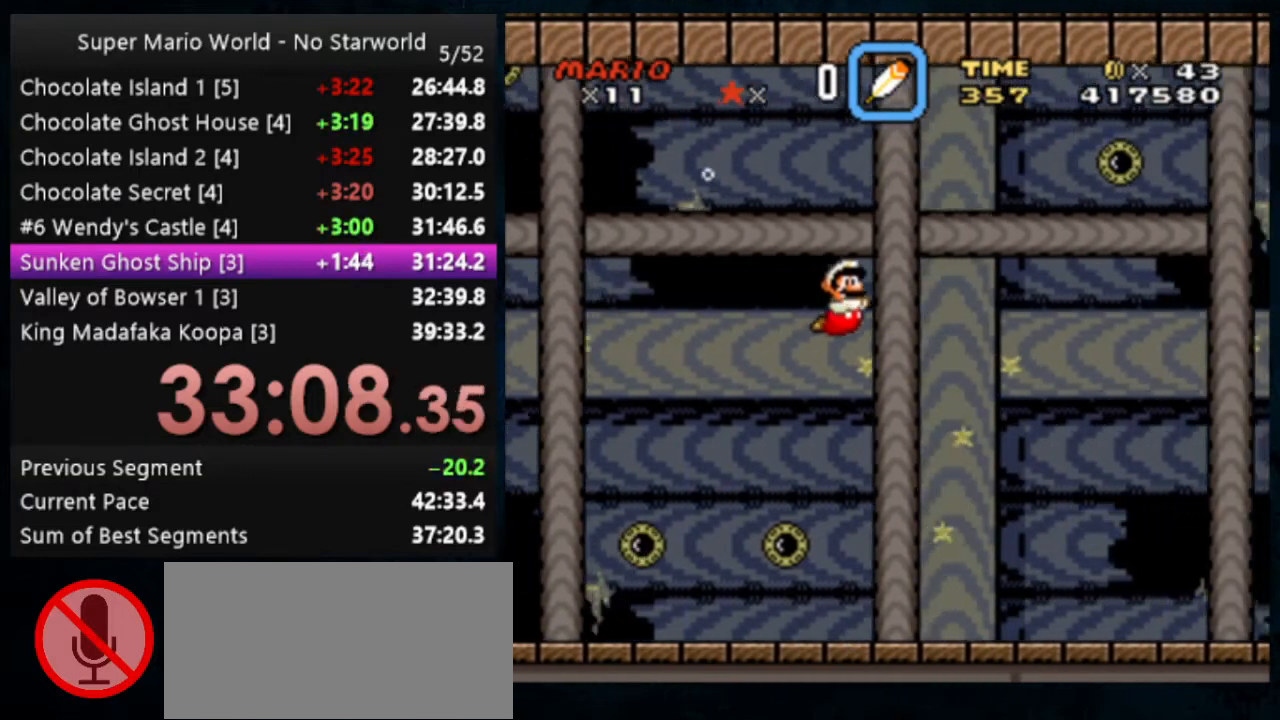
{"buttons": [], "events": [[100, "B", "down"], [167, "B", "up"]]}
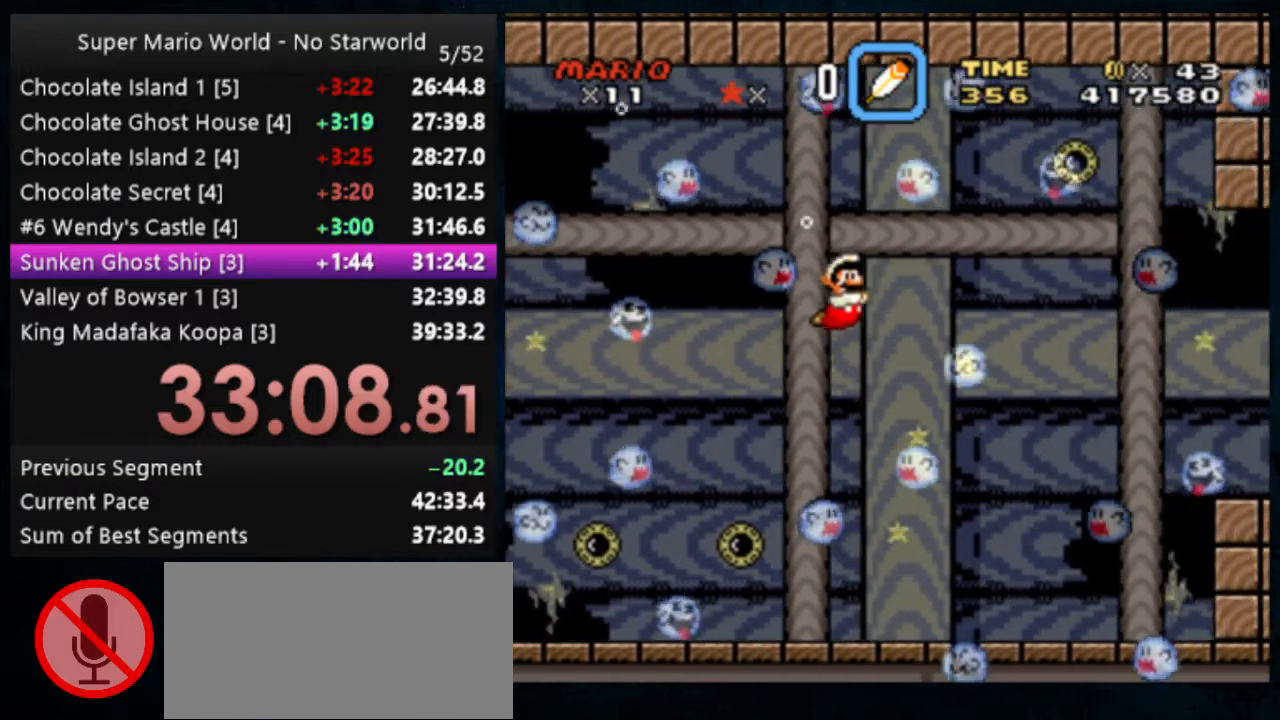
{"buttons": [], "events": [[133, "B", "down"], [267, "B", "up"], [367, "B", "down"], [400, "B", "up"]]}